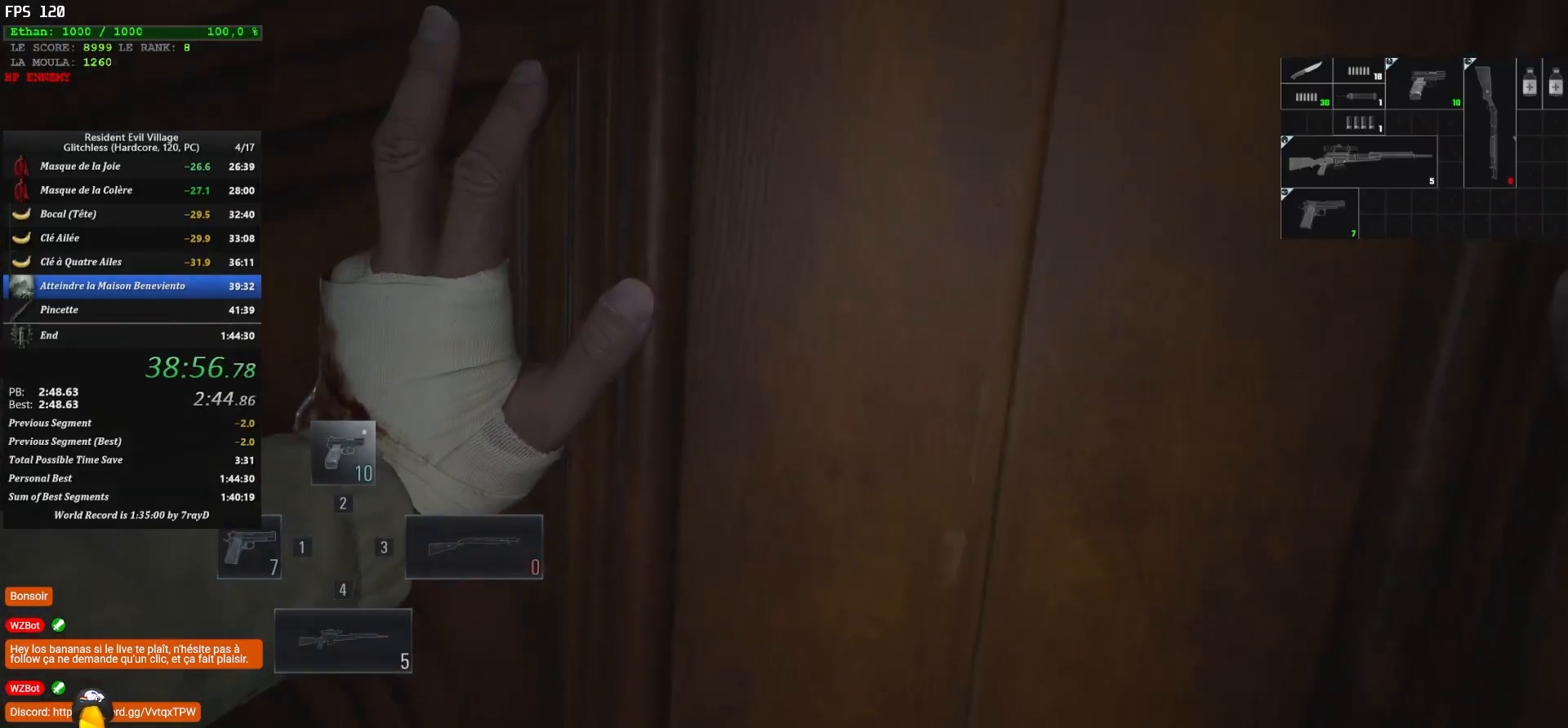
Gameplay with keyboard and mouse; each line is a JSON object with the keys and mouse buttons held at the frame after it. "events" lists presses ("down") and releases ("up") of "1", "2", "3", "4", "5", "a", "alt", "c", "caps_lock", "ctrl", "d", "e", "escape", "f", "g", "q", "r", "s", "shift", "space", "t", "tab", "v", "w", "x", "z", "mouse_left", "mouse_wheel" and "mouse_right" between this image and that frame as [ms after this image, input, new state], when the widget could be followed in between. "mouse_left", "mouse_wheel", "mouse_right" = the "left", "wheel", "right" buttons of the "mouse" list. No other keys are recorded. "wheel" means that the mouse wheel is clicked or scrolled. "mouse_move" is the direction in which the mouse moves at that frame (one of eight, or "still"), when it could be read.
{"keys": ["z"], "mouse": [], "mouse_move": "down-left", "events": []}
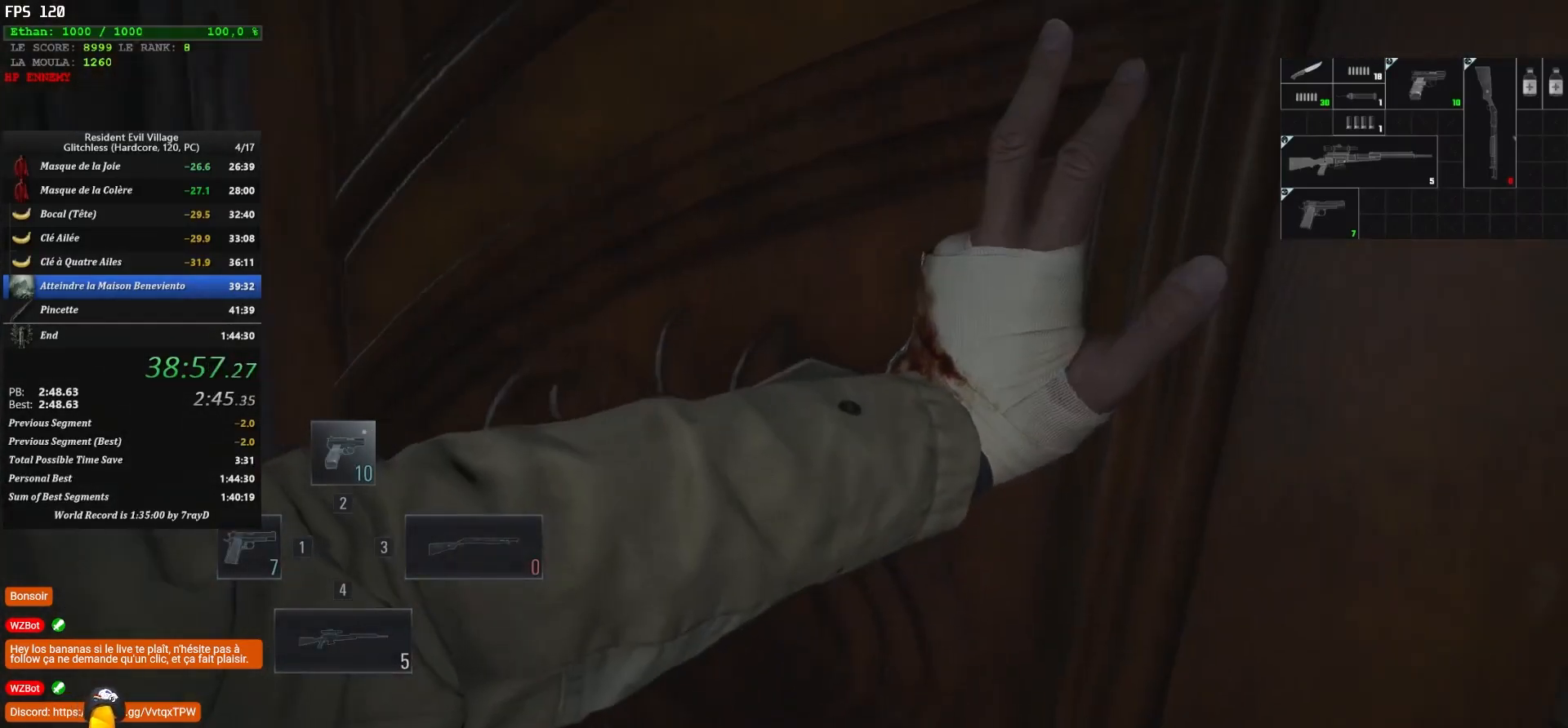
{"keys": ["q", "z"], "mouse": [], "mouse_move": "up-right", "events": [[17, "q", "down"]]}
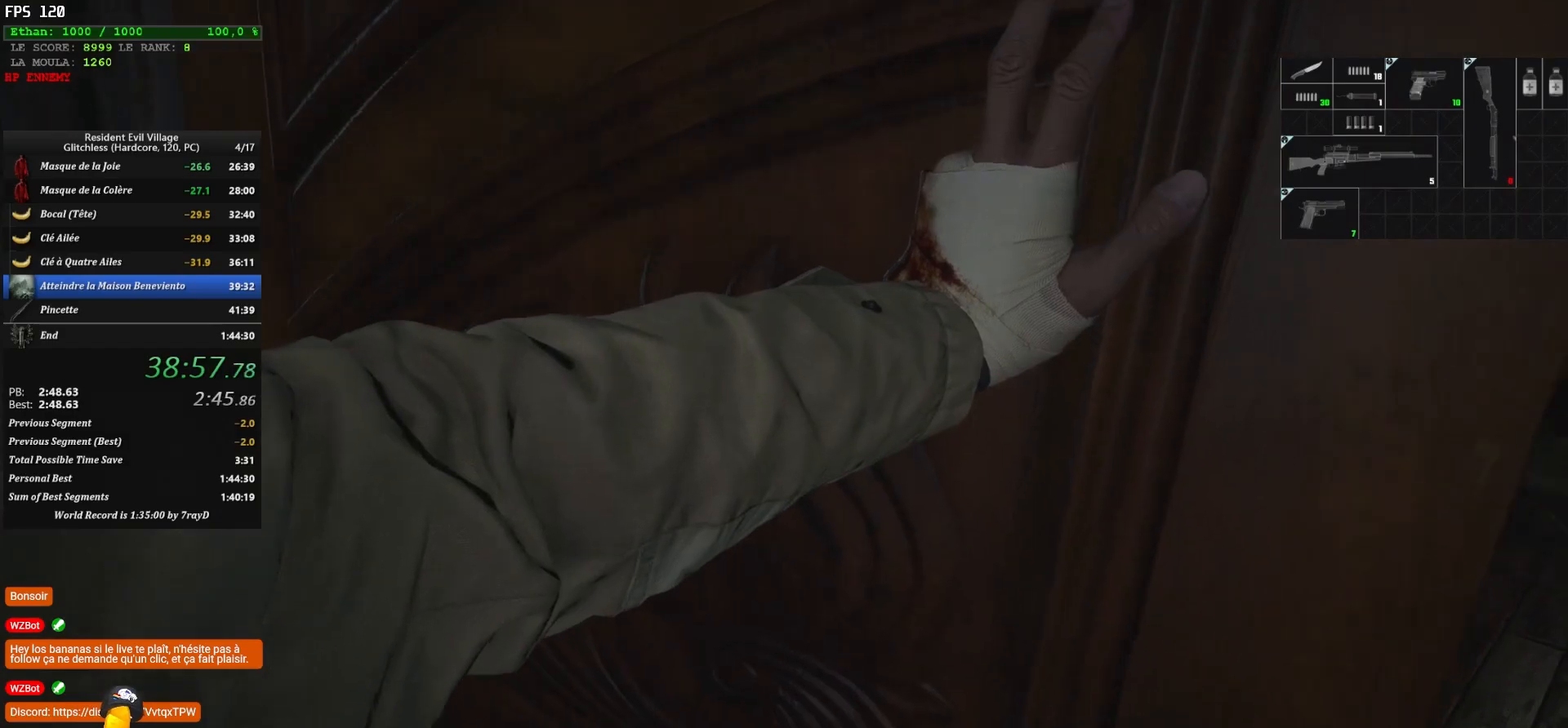
{"keys": ["q", "z"], "mouse": [], "mouse_move": "up", "events": []}
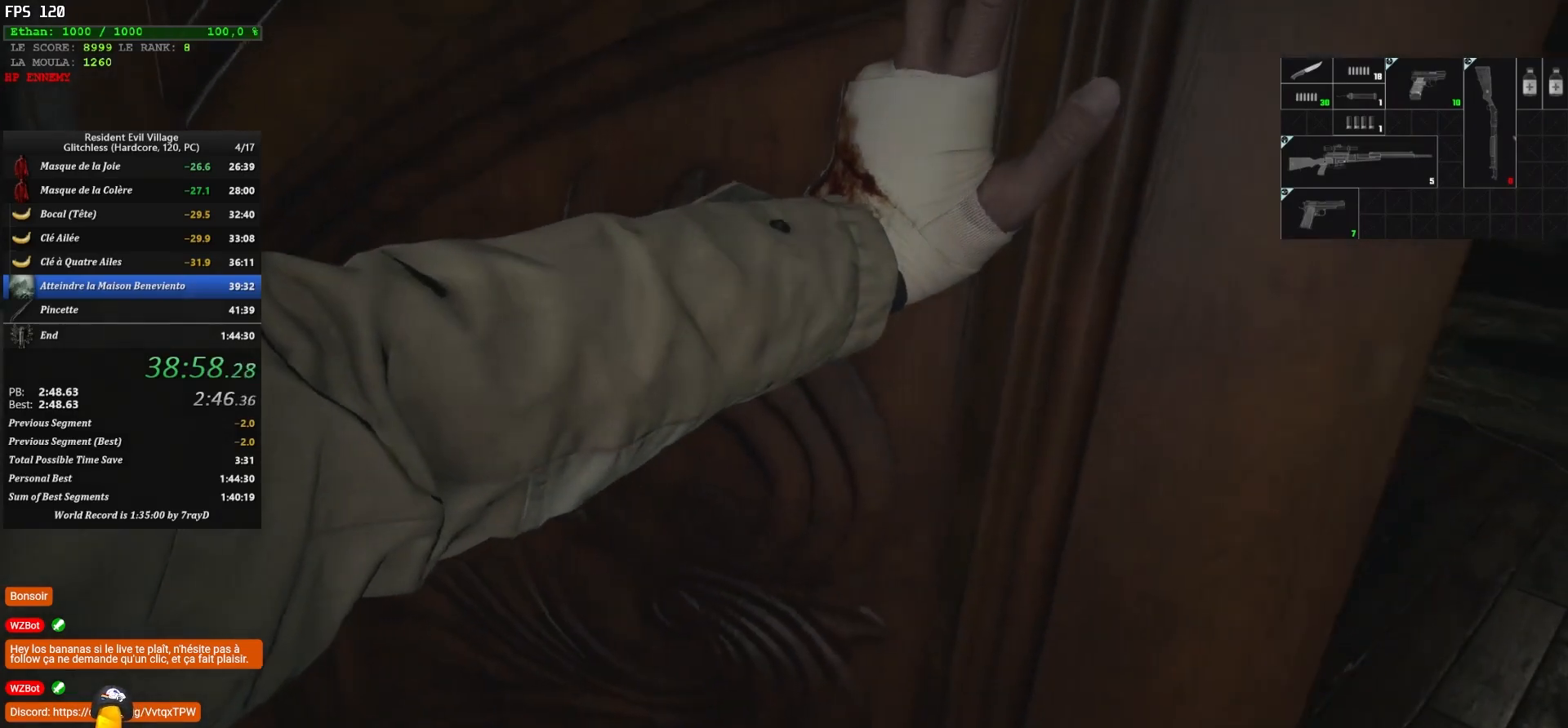
{"keys": ["q", "z"], "mouse": [], "mouse_move": "up-right", "events": []}
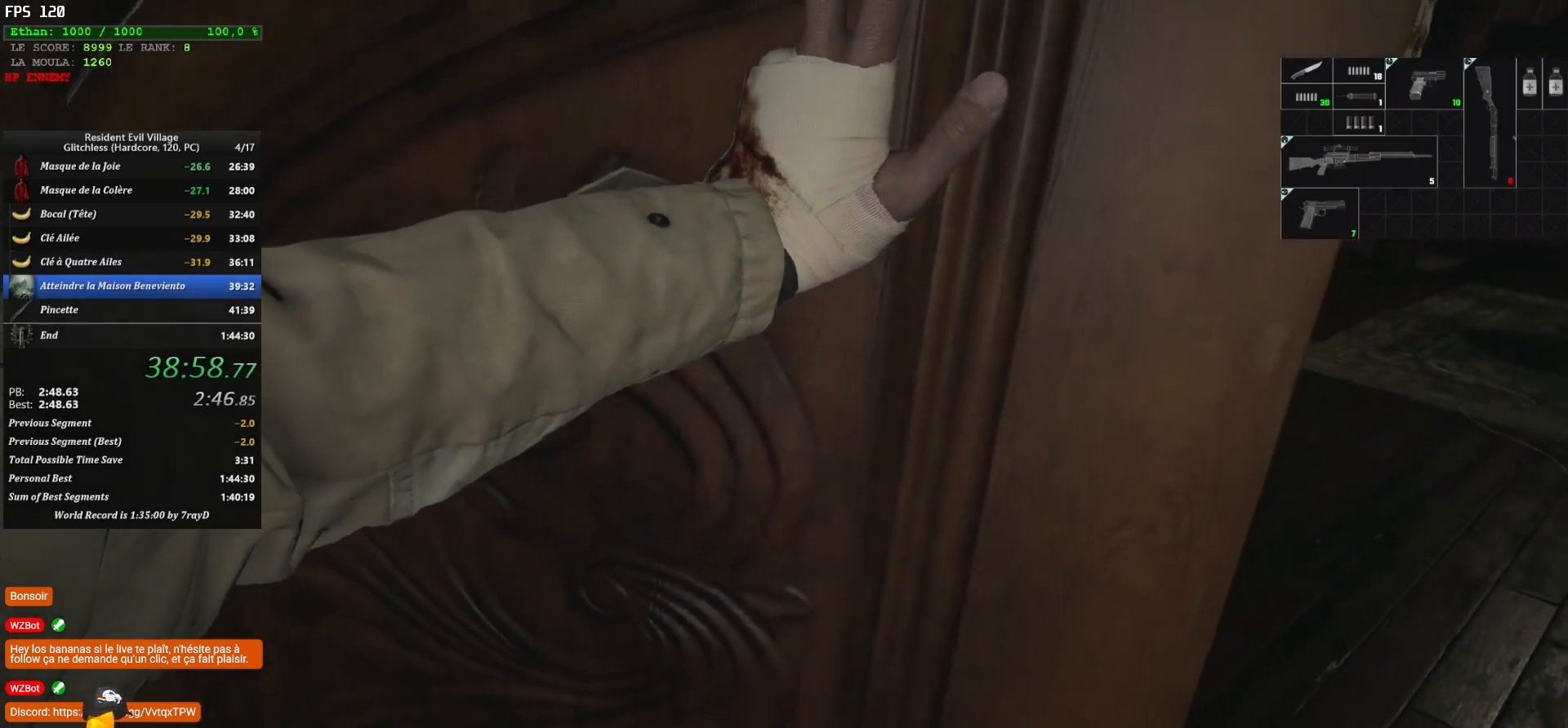
{"keys": ["q", "z"], "mouse": [], "mouse_move": "up-right", "events": []}
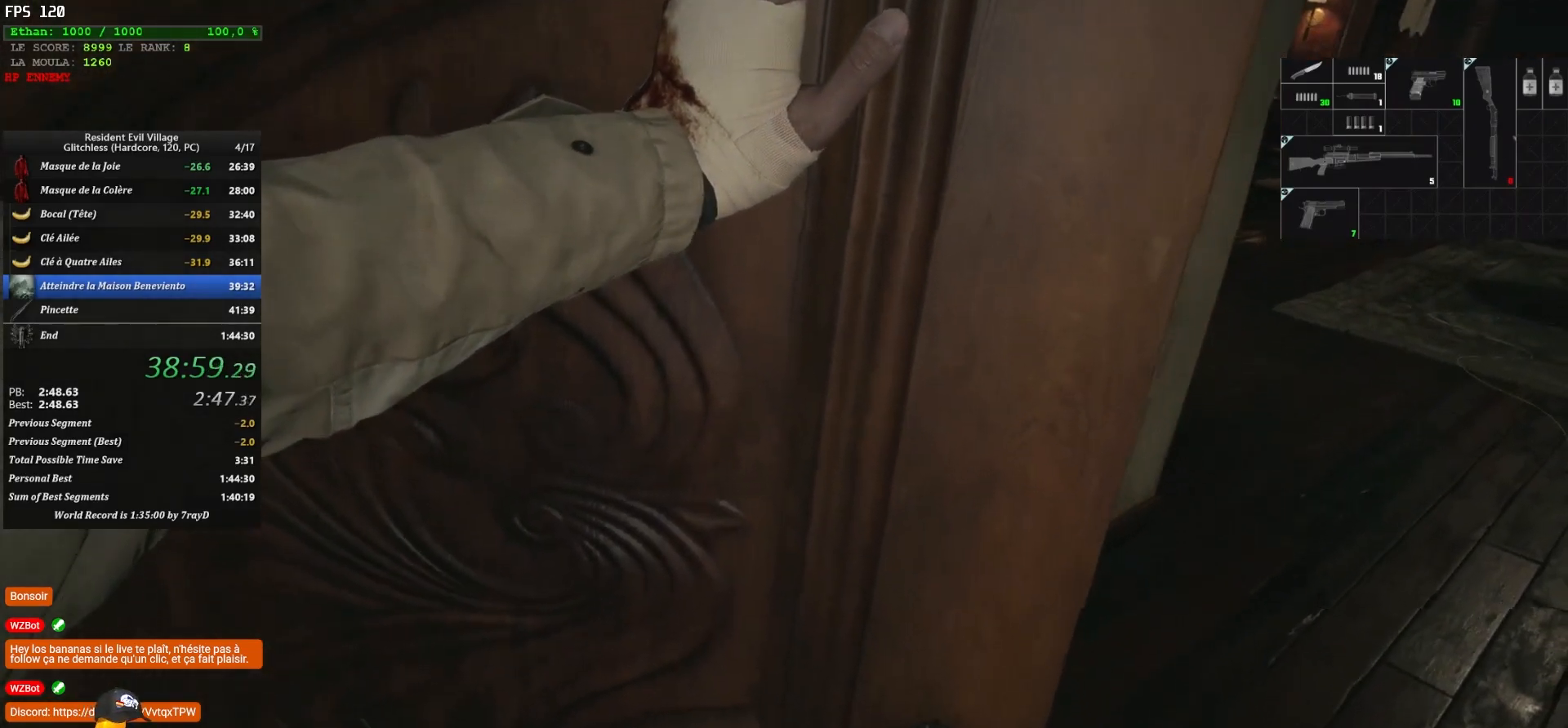
{"keys": ["q", "z"], "mouse": [], "mouse_move": "down-left", "events": []}
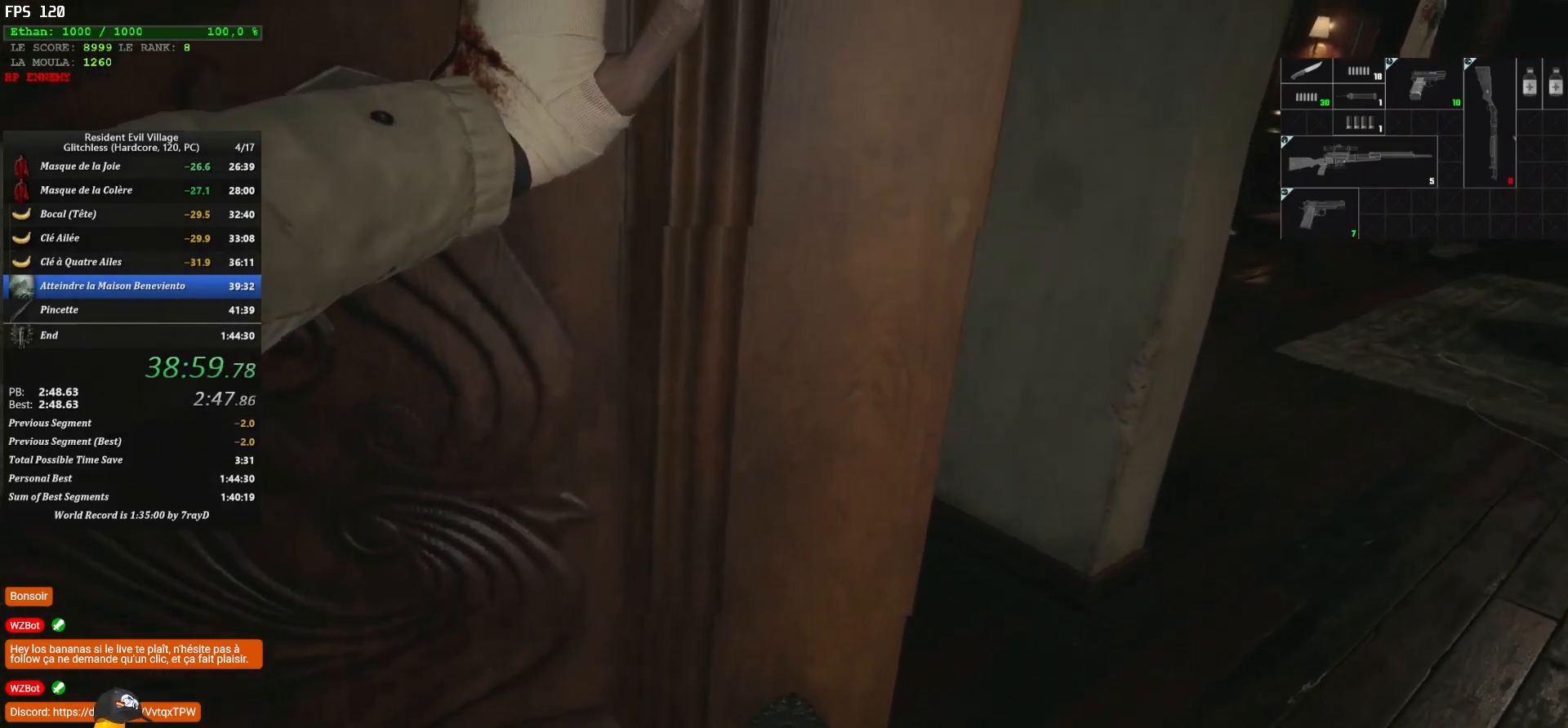
{"keys": ["q", "z"], "mouse": [], "mouse_move": "down-left", "events": []}
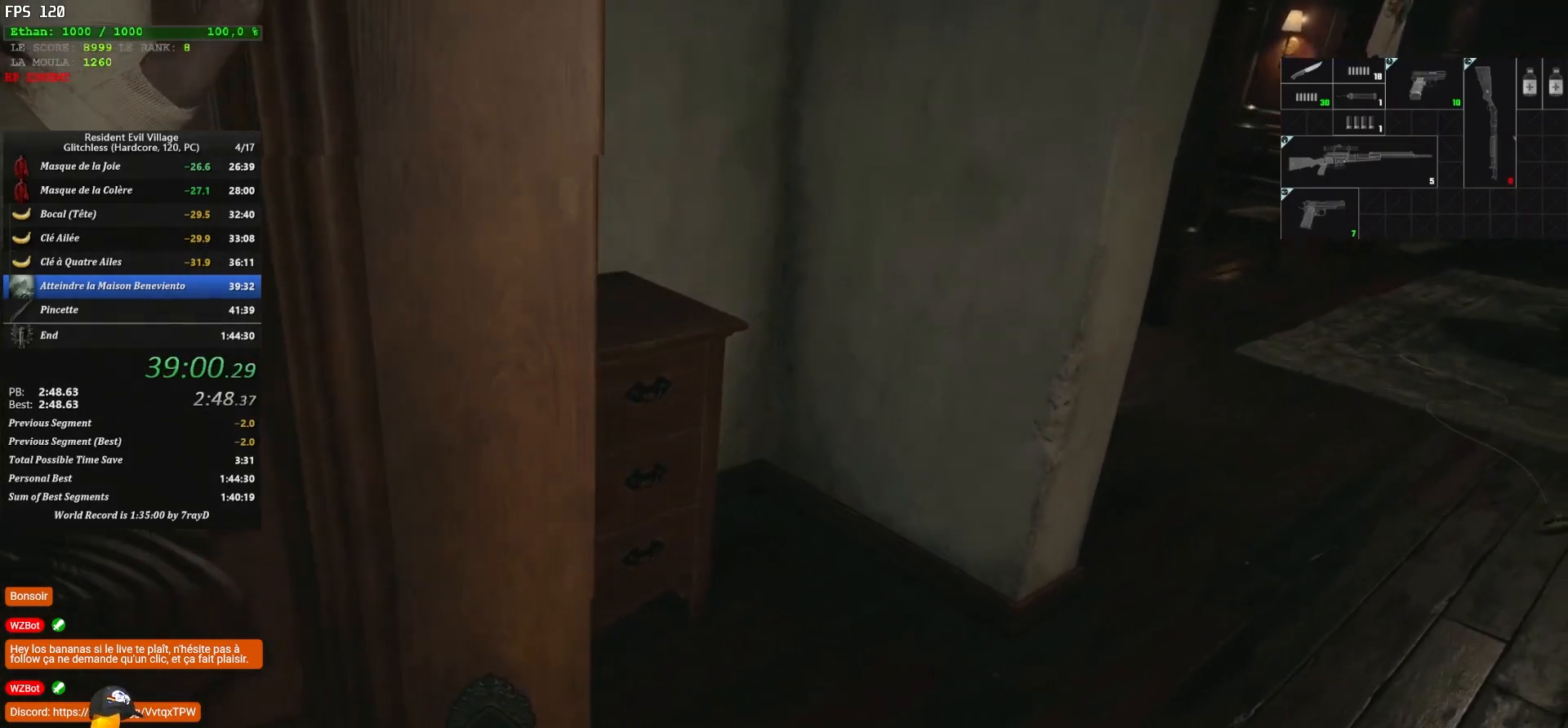
{"keys": ["q", "z"], "mouse": [], "mouse_move": "still", "events": []}
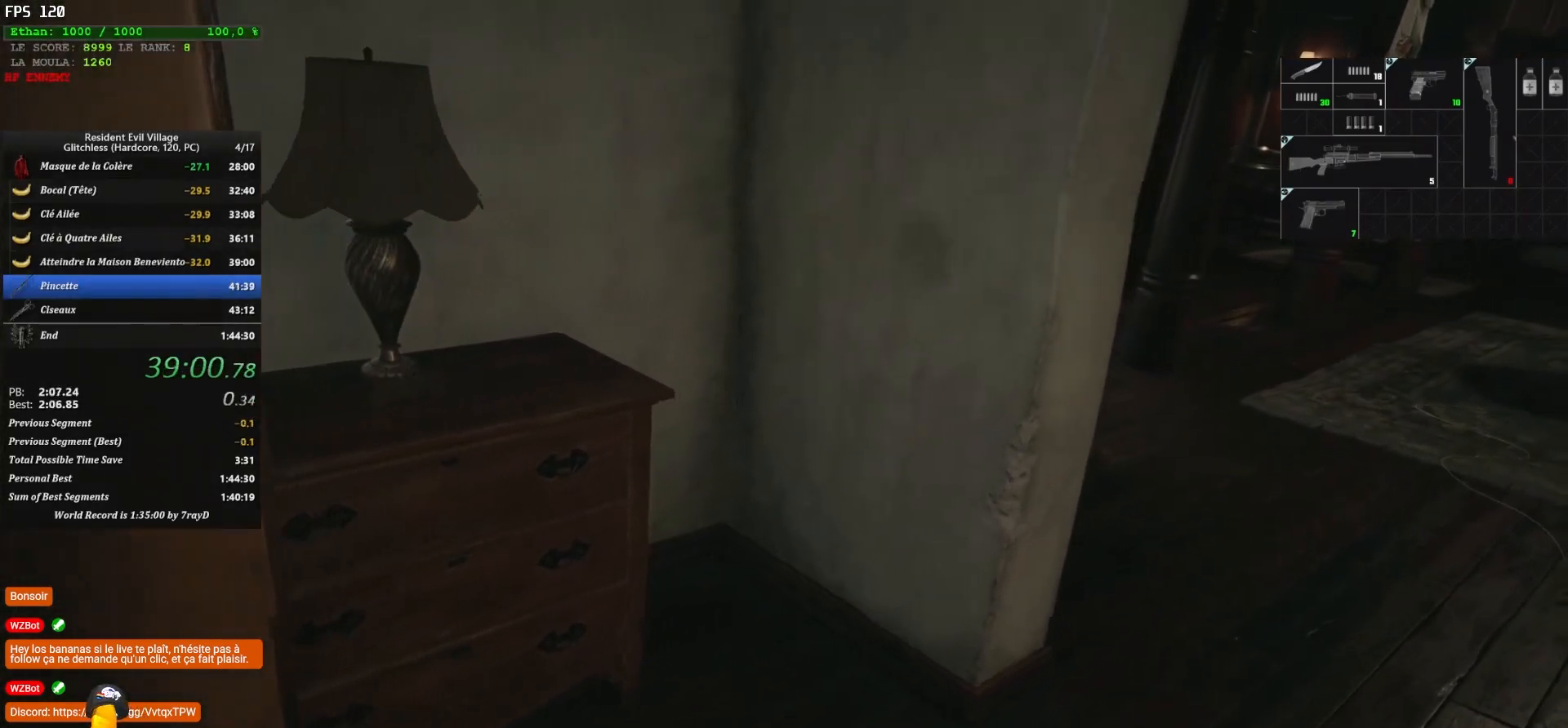
{"keys": ["q", "z"], "mouse": [], "mouse_move": "left", "events": []}
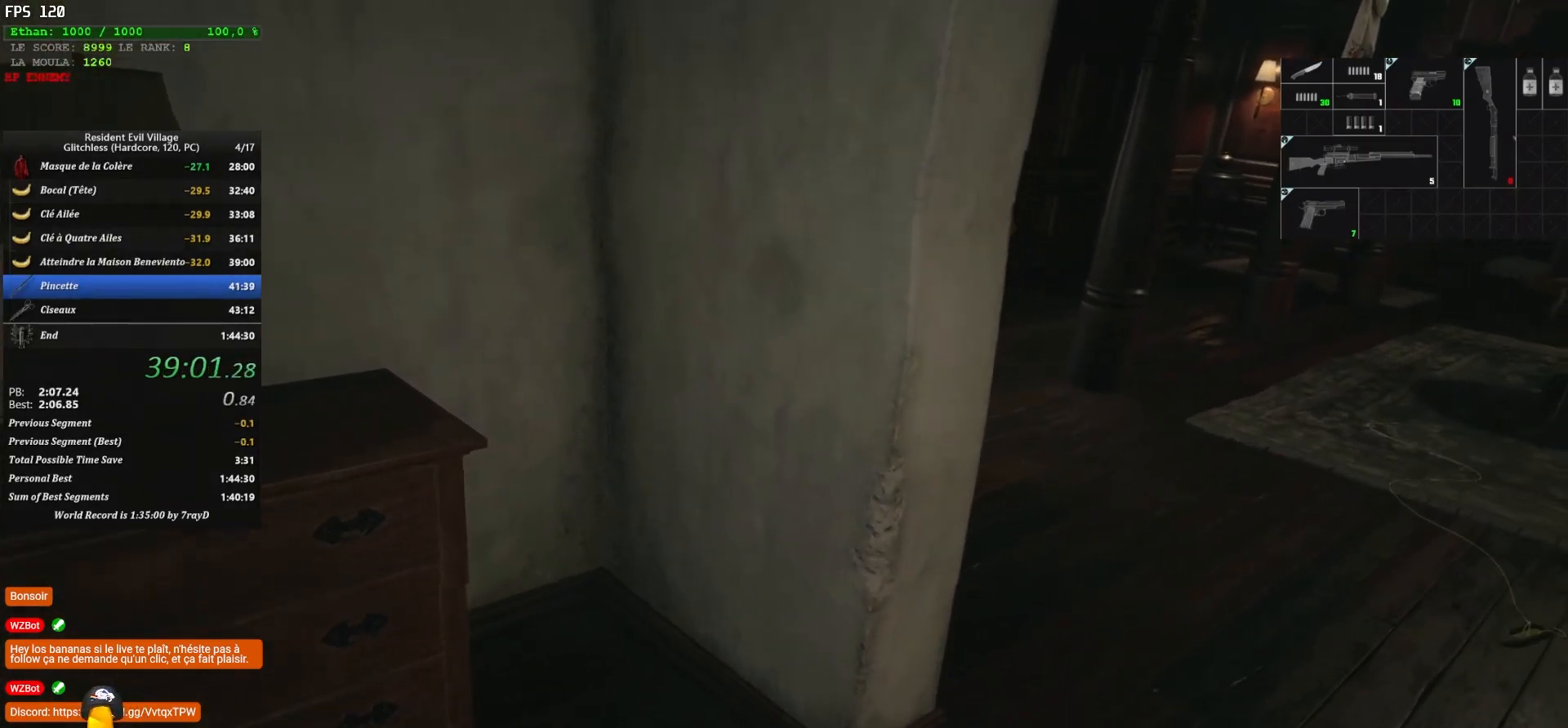
{"keys": ["q", "z"], "mouse": [], "mouse_move": "left", "events": []}
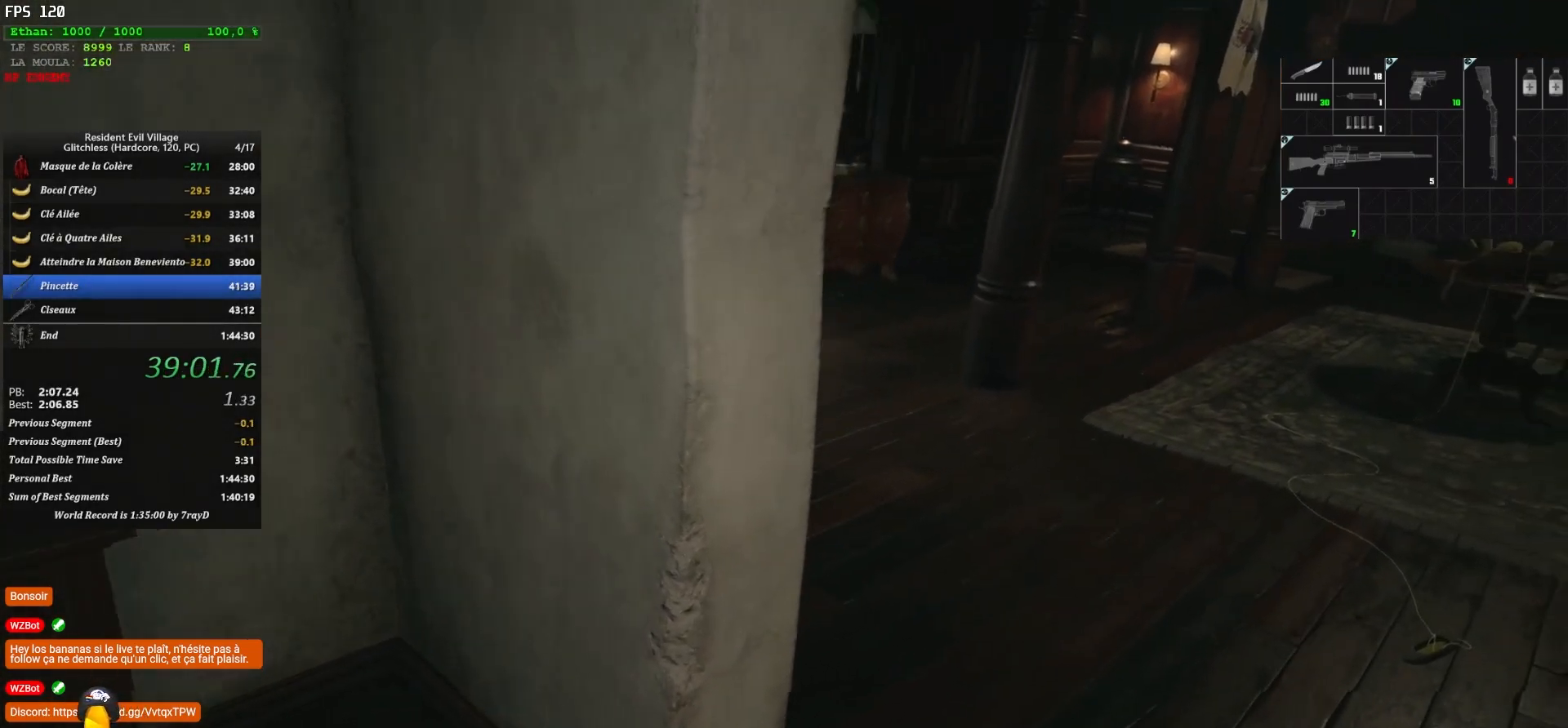
{"keys": ["q", "z"], "mouse": [], "mouse_move": "right", "events": []}
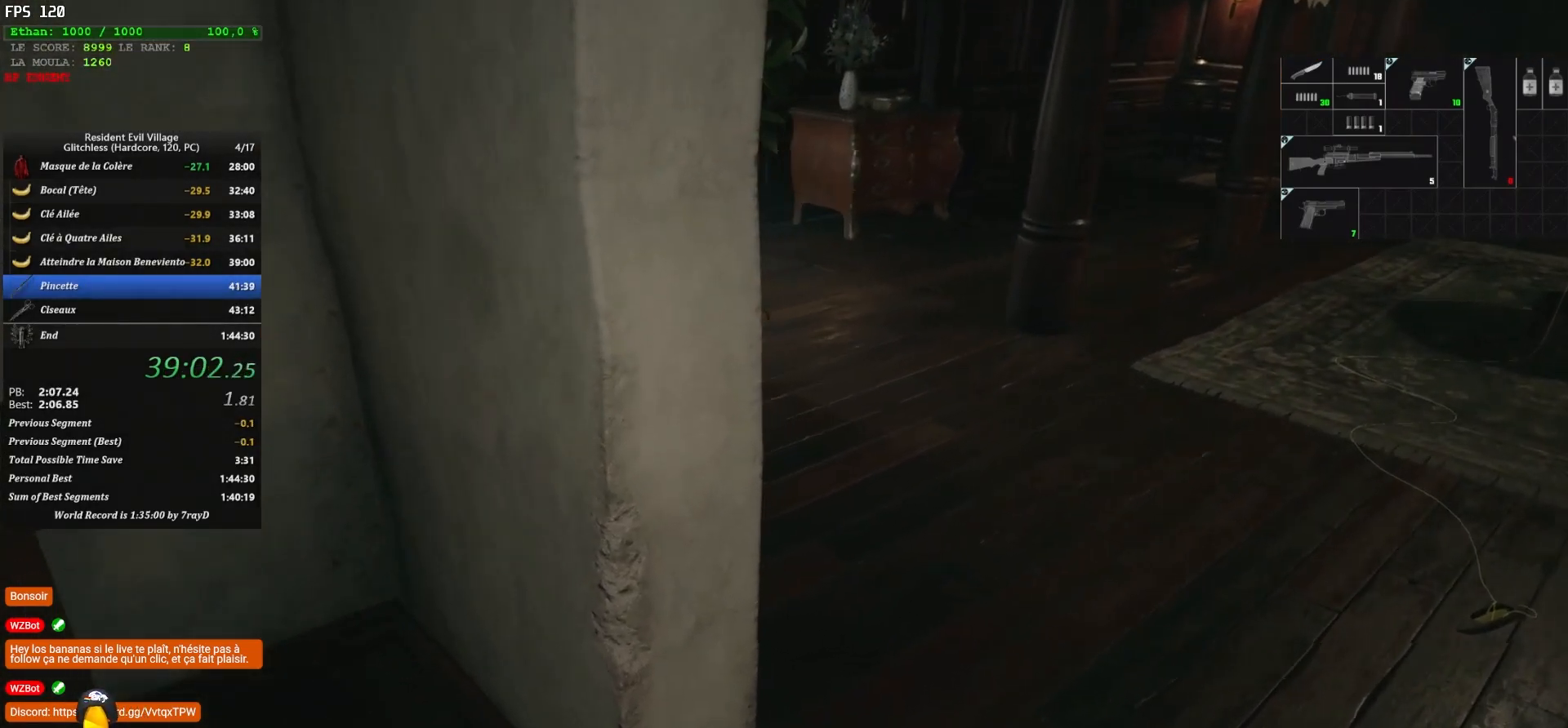
{"keys": ["q", "z"], "mouse": [], "mouse_move": "right", "events": []}
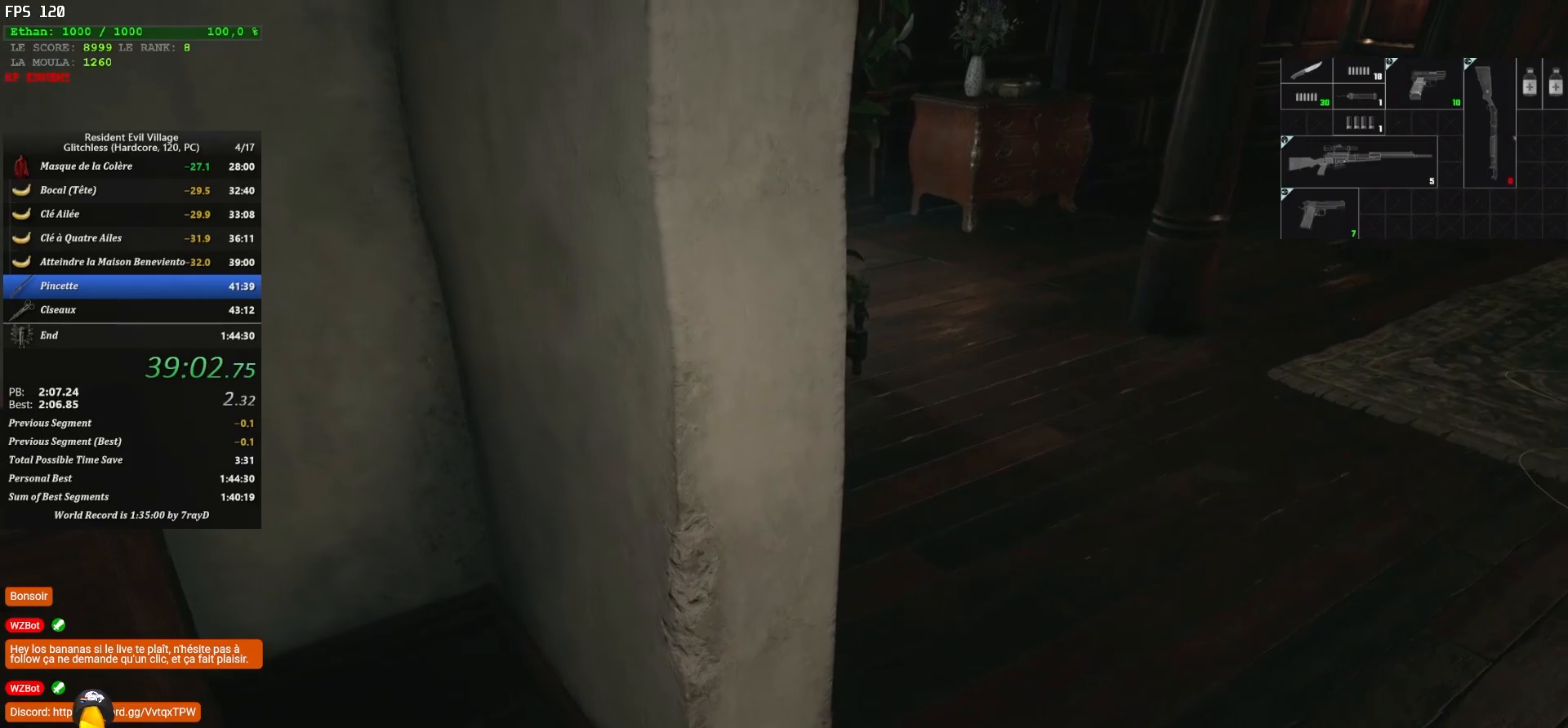
{"keys": ["q", "z"], "mouse": [], "mouse_move": "left", "events": []}
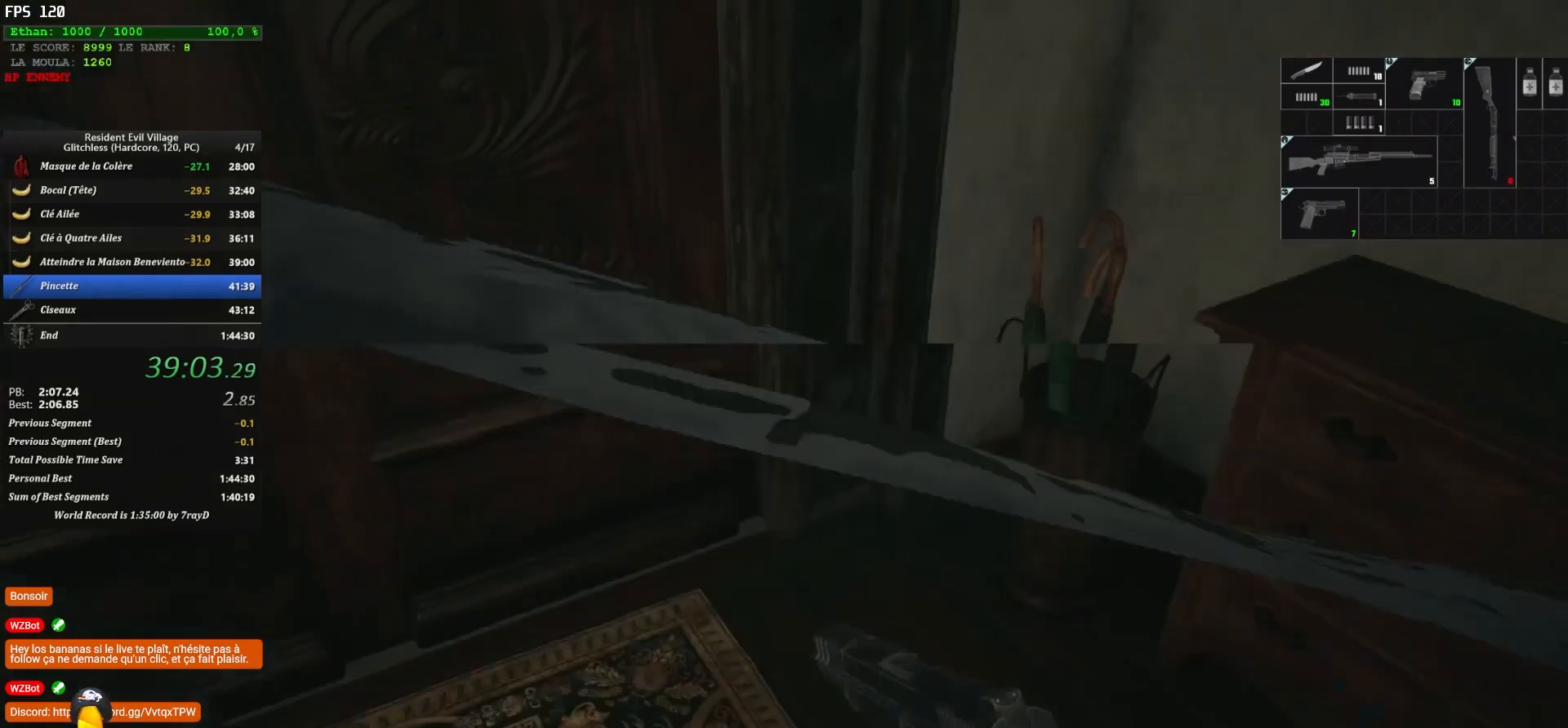
{"keys": ["z"], "mouse": [], "mouse_move": "right", "events": [[367, "q", "up"]]}
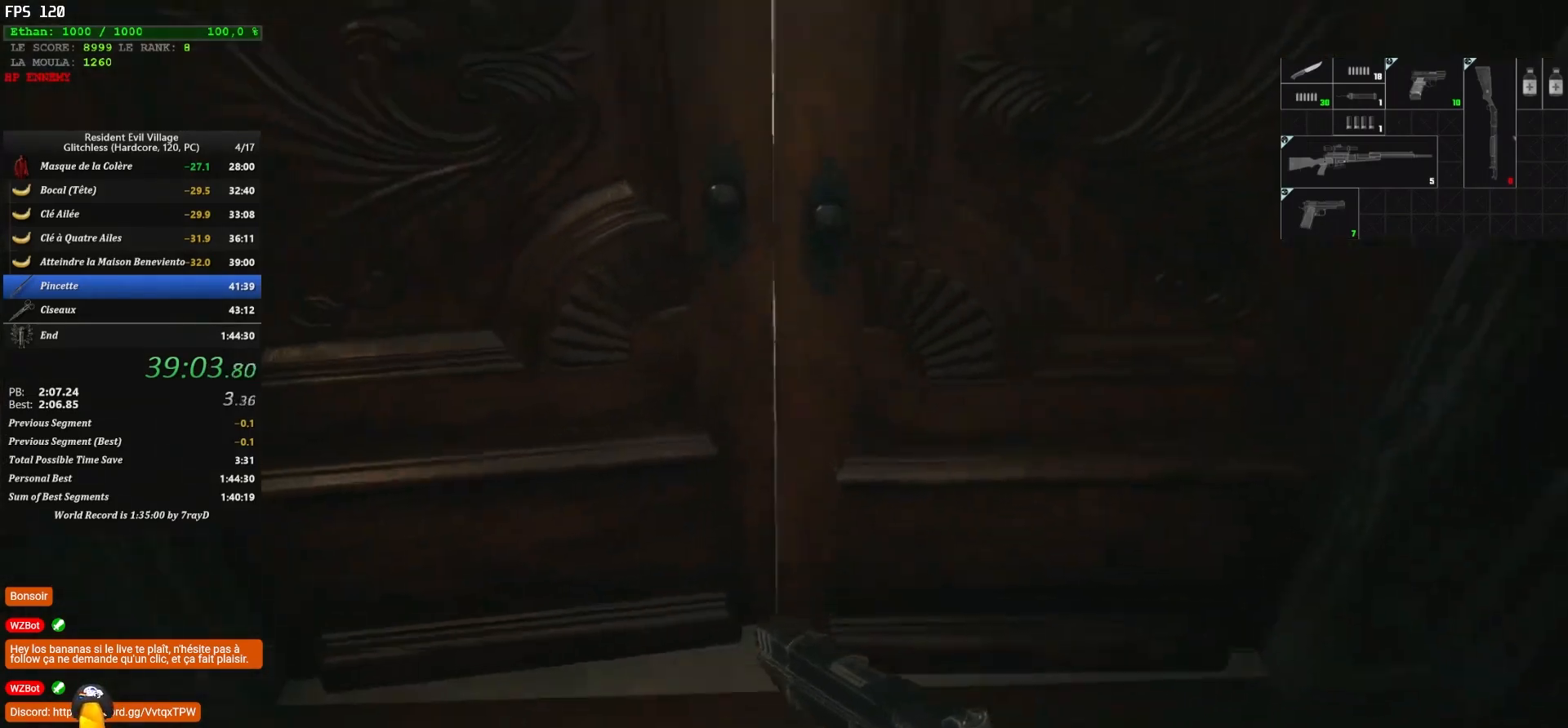
{"keys": ["z"], "mouse": [], "mouse_move": "right", "events": []}
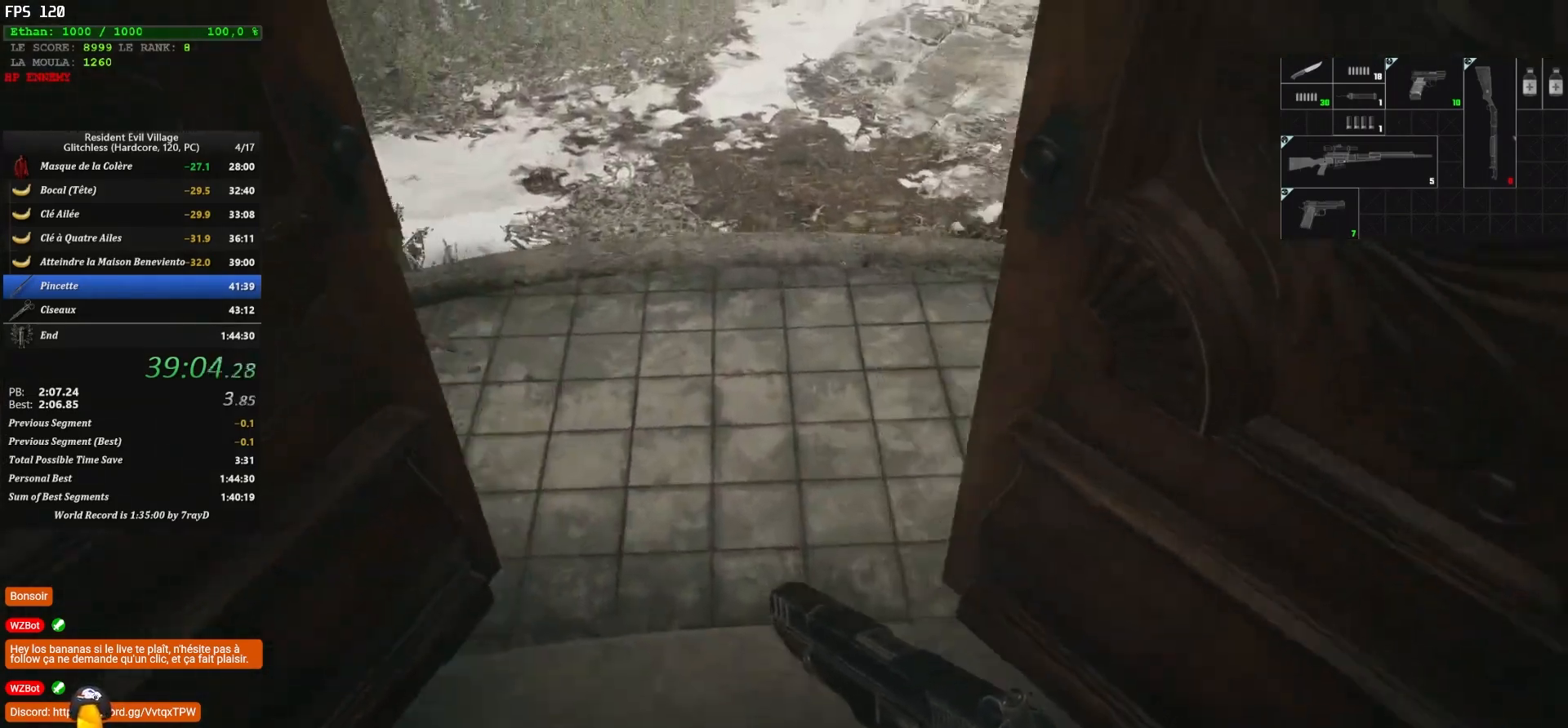
{"keys": ["shift", "z"], "mouse": [], "mouse_move": "right", "events": [[283, "shift", "down"]]}
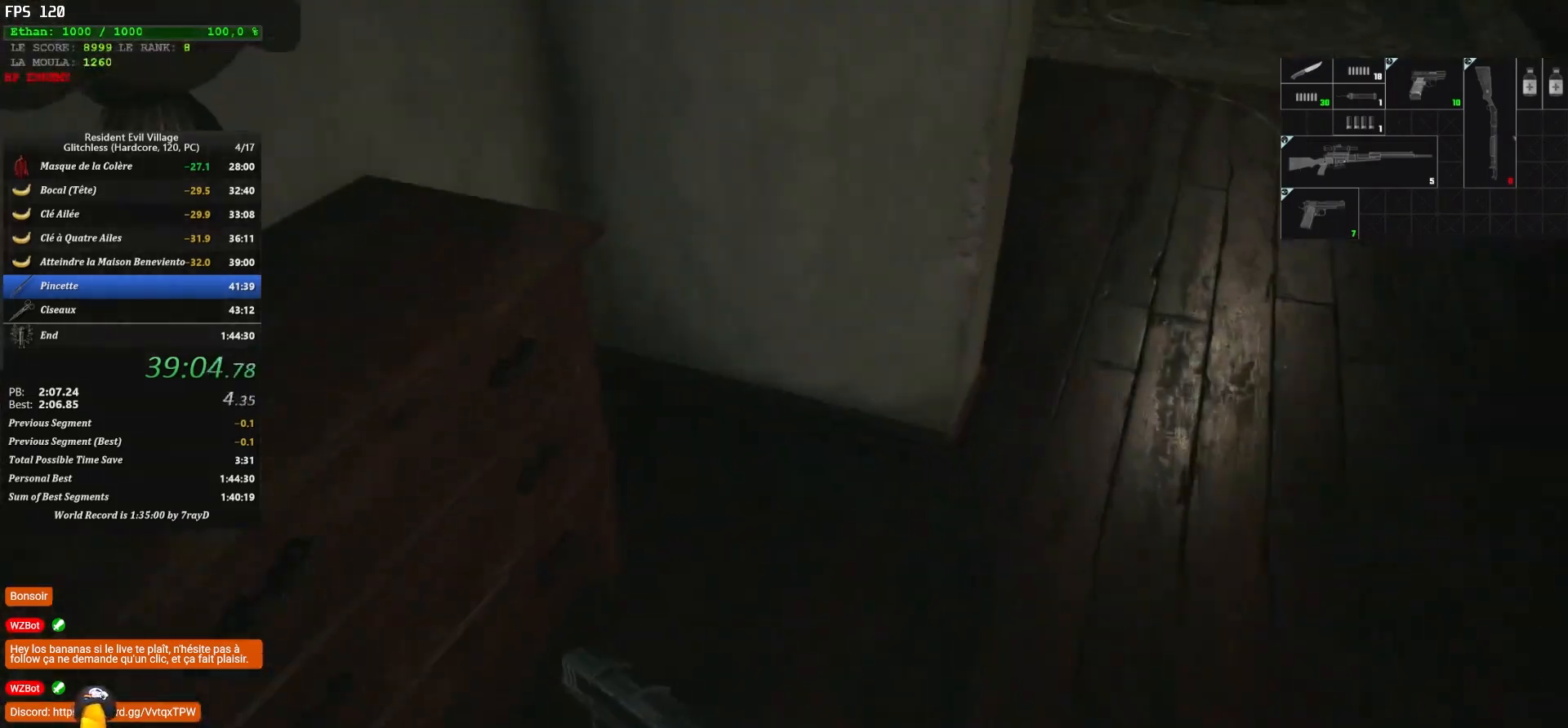
{"keys": ["shift", "z"], "mouse": [], "mouse_move": "up-left", "events": []}
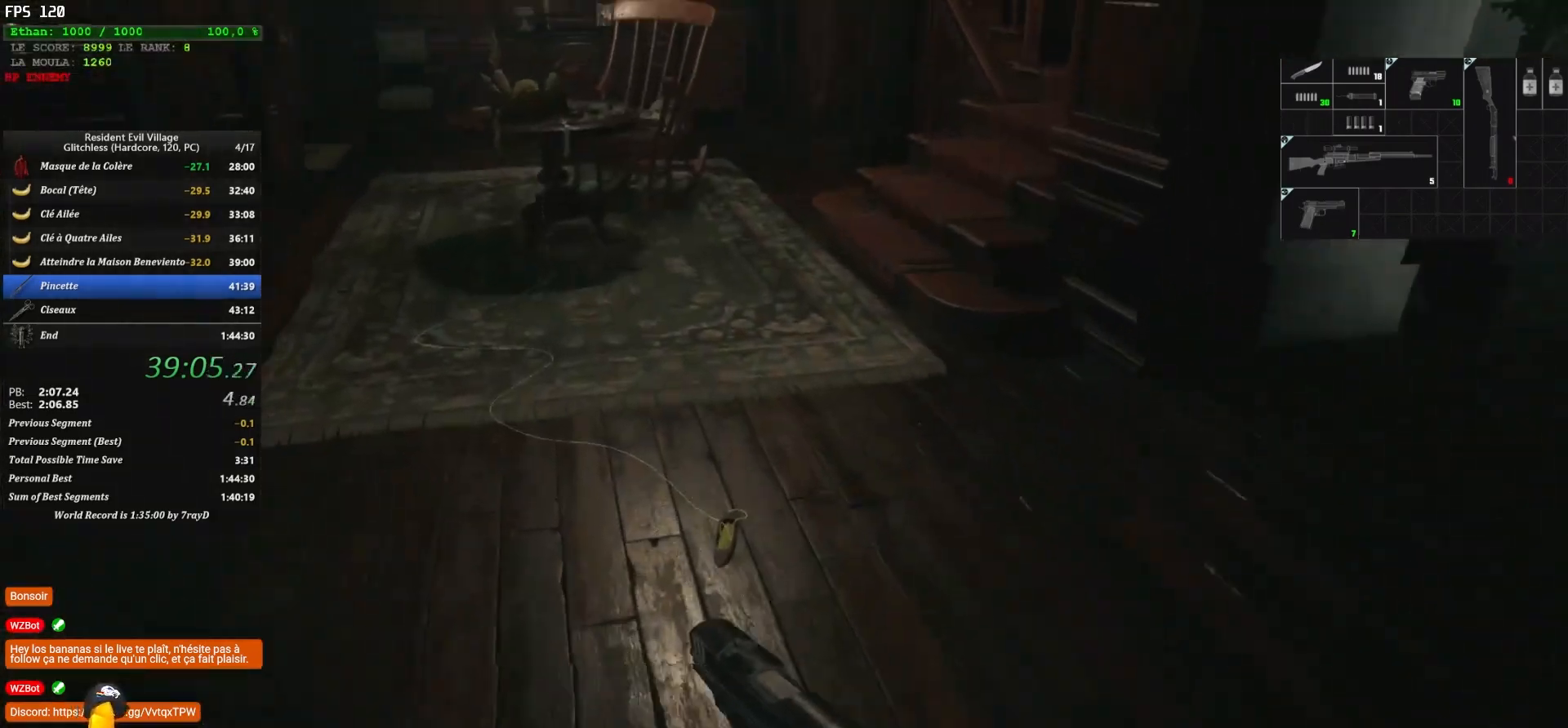
{"keys": ["shift", "z"], "mouse": [], "mouse_move": "left", "events": []}
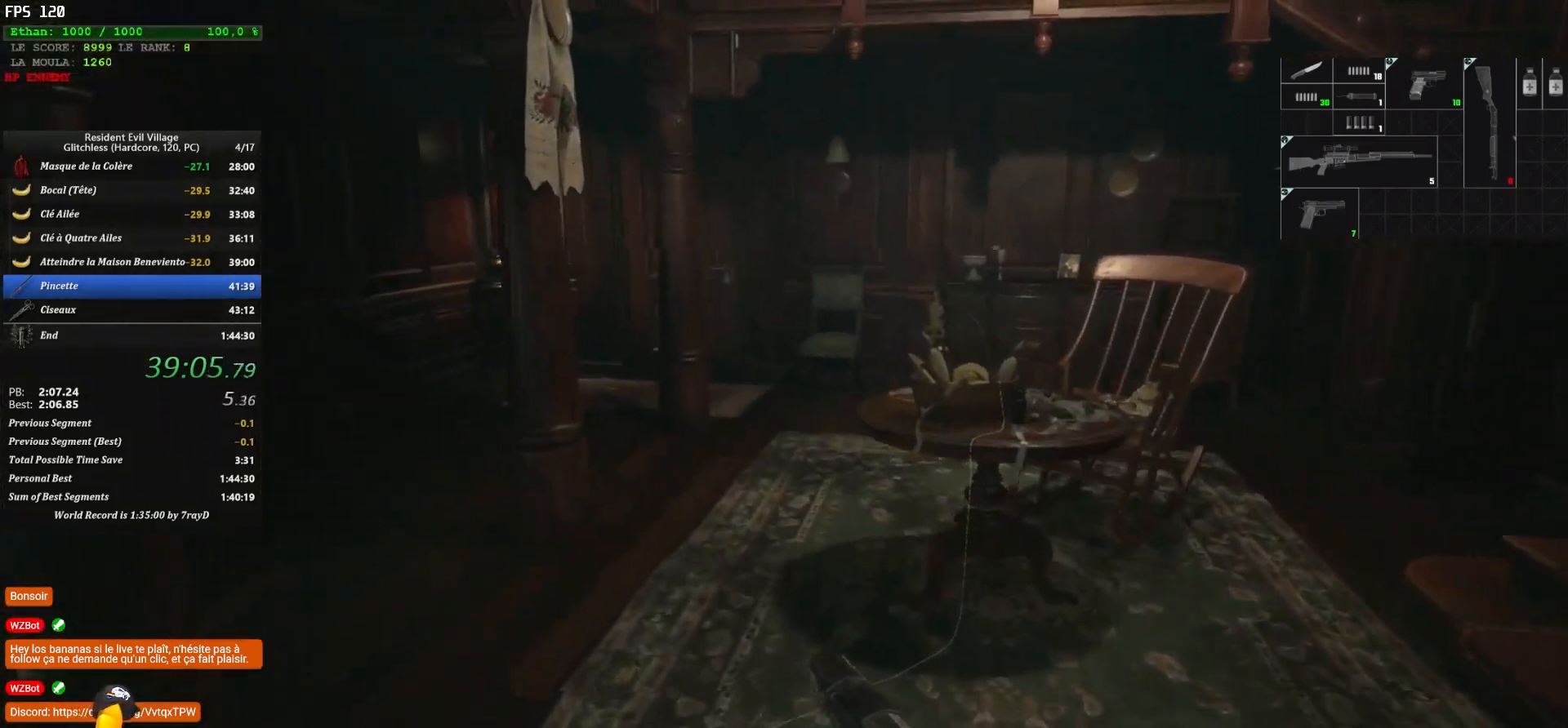
{"keys": ["shift", "z"], "mouse": [], "mouse_move": "down", "events": []}
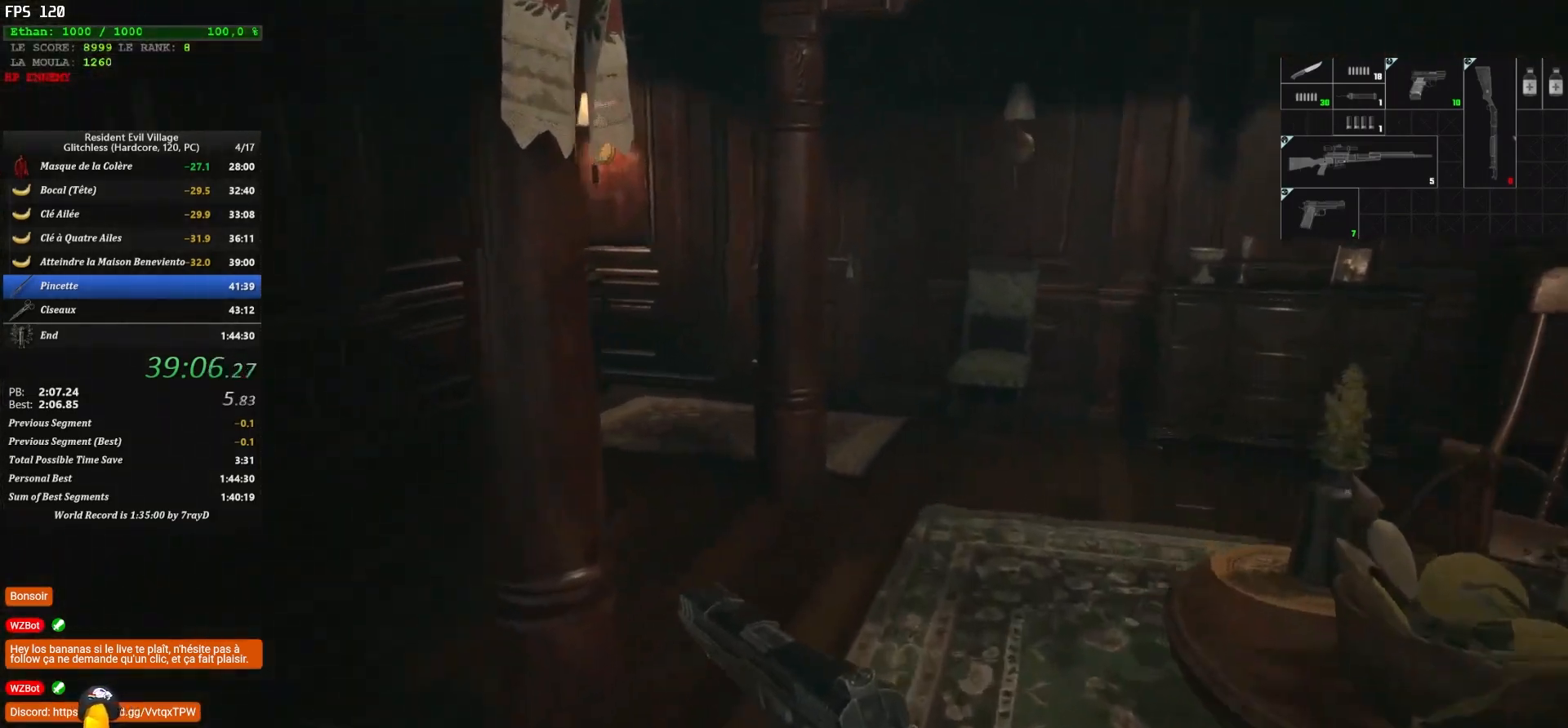
{"keys": ["shift", "z"], "mouse": [], "mouse_move": "right", "events": []}
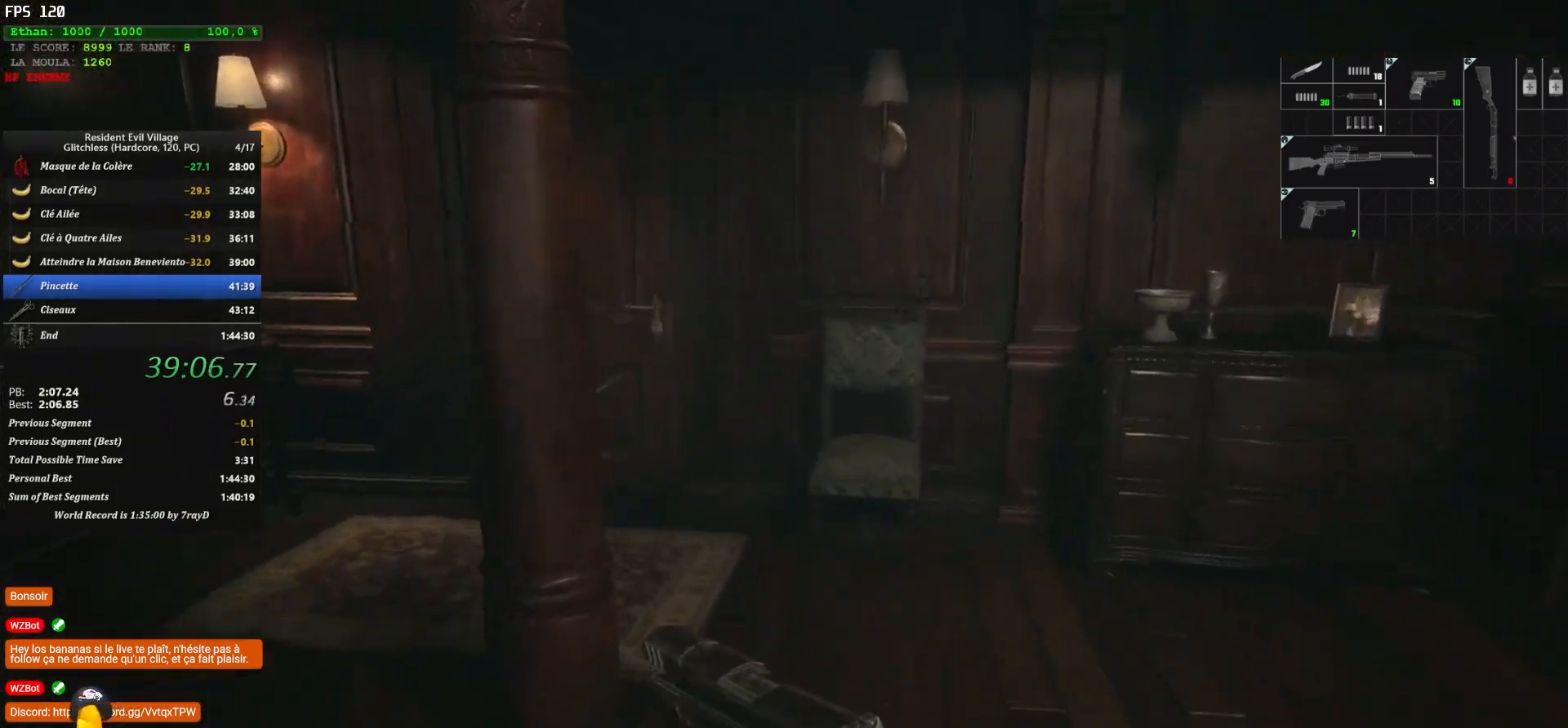
{"keys": ["shift", "z"], "mouse": [], "mouse_move": "left", "events": []}
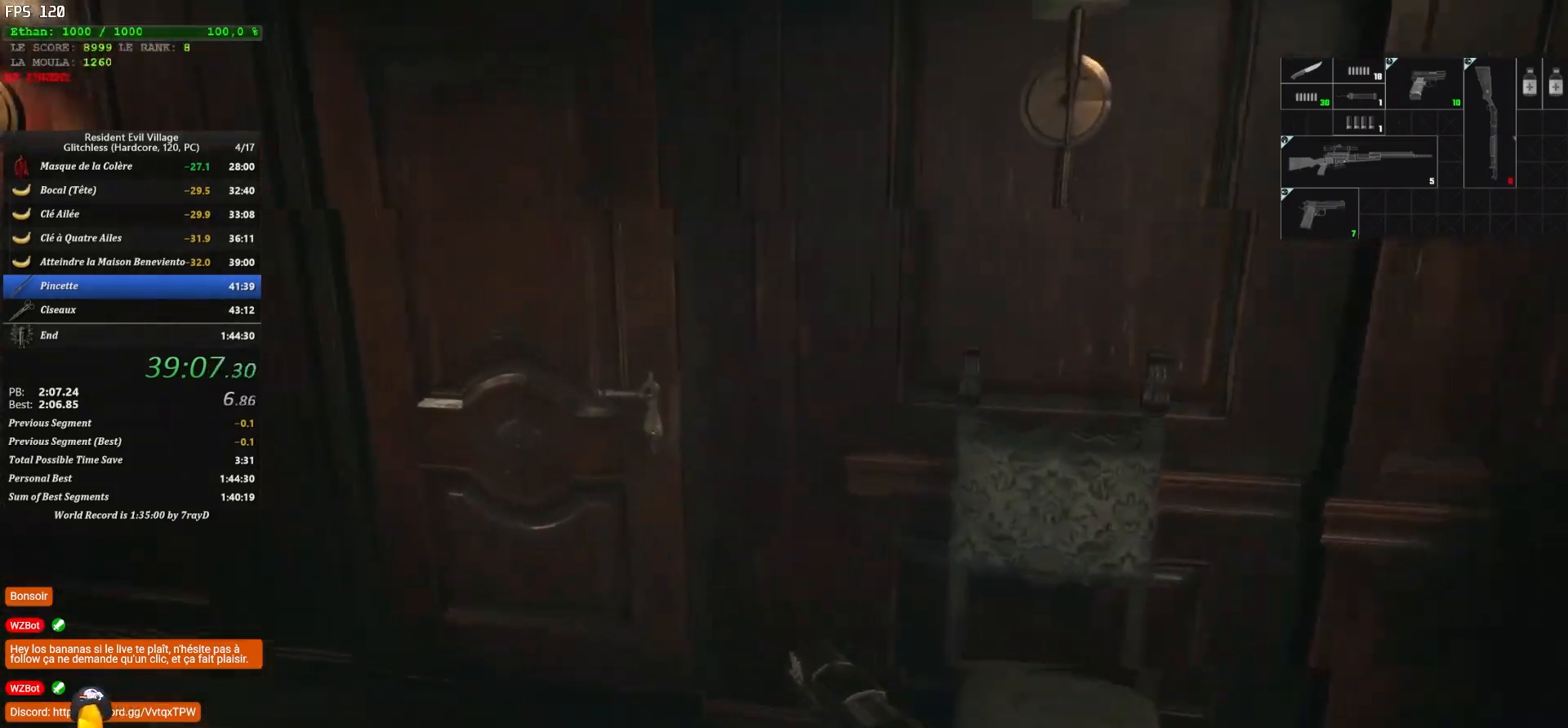
{"keys": ["f", "shift", "z"], "mouse": [], "mouse_move": "still", "events": [[250, "f", "down"], [333, "f", "up"], [417, "f", "down"]]}
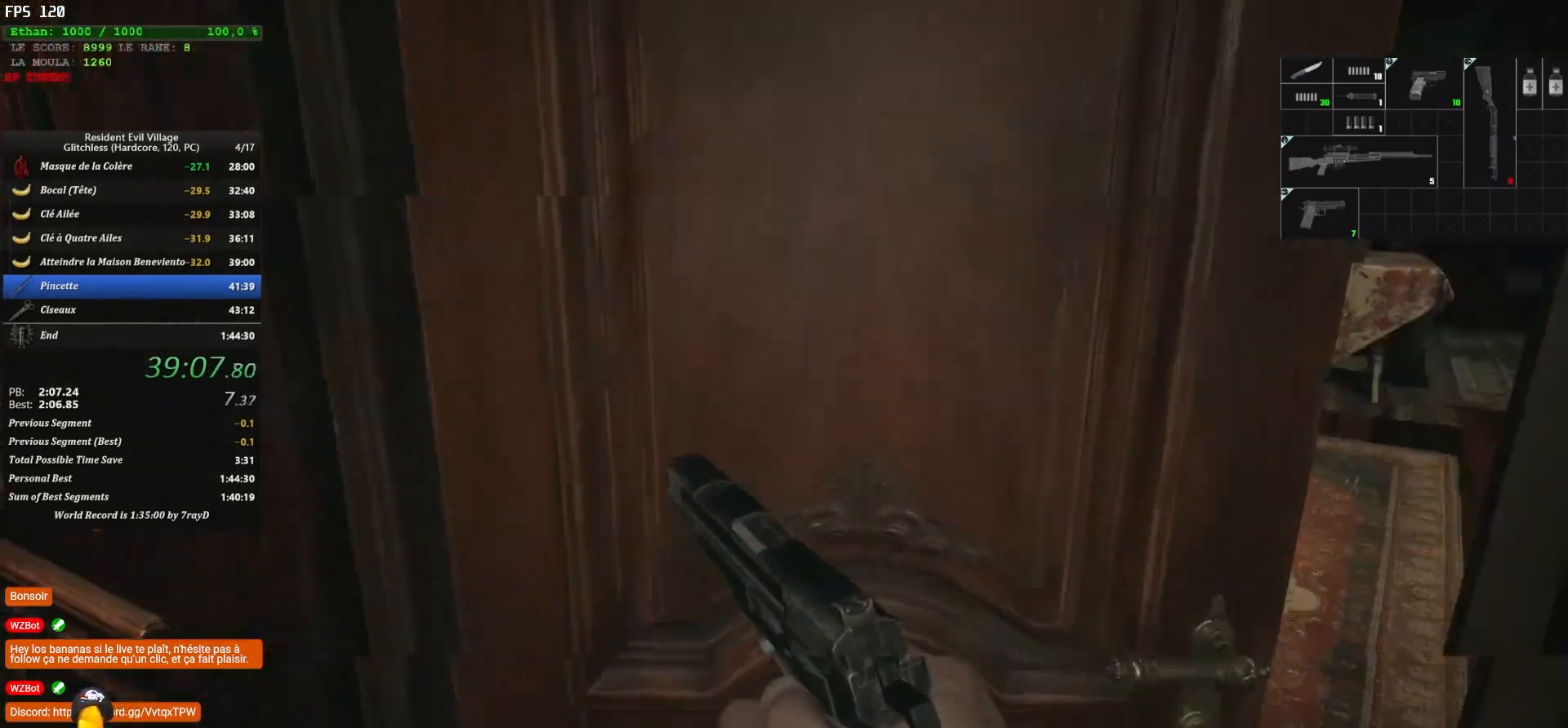
{"keys": ["shift", "z"], "mouse": [], "mouse_move": "down", "events": [[183, "f", "up"]]}
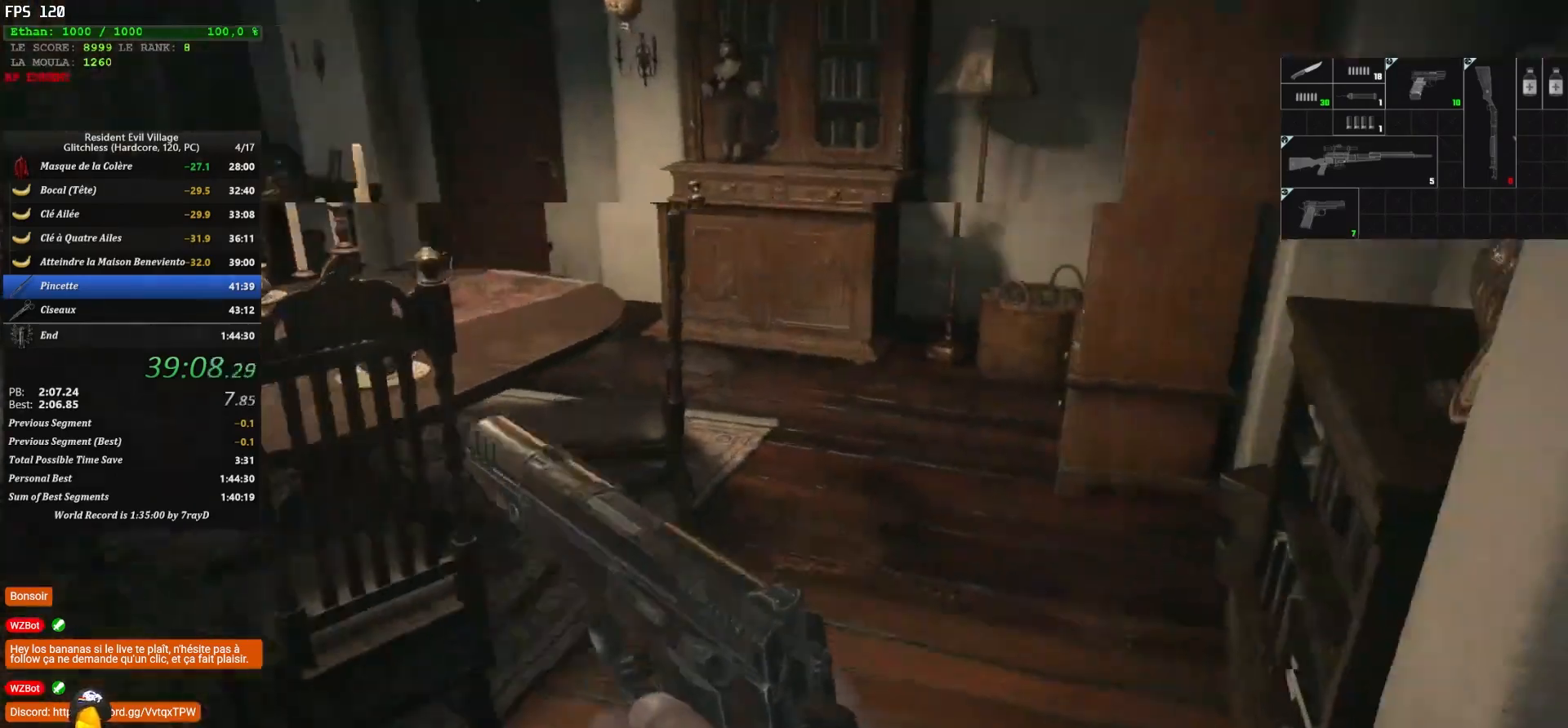
{"keys": ["shift", "z"], "mouse": [], "mouse_move": "down-left", "events": []}
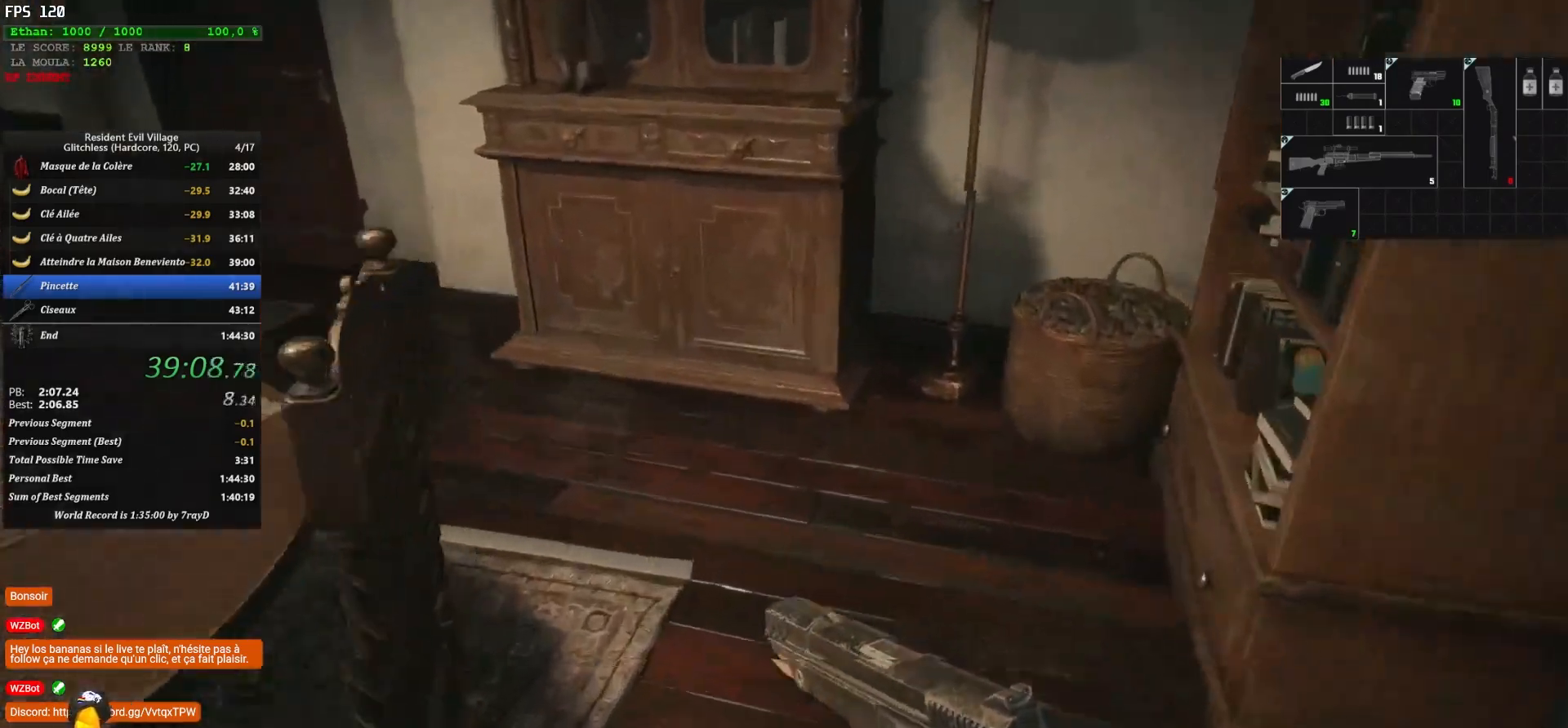
{"keys": ["shift", "z"], "mouse": [], "mouse_move": "left", "events": []}
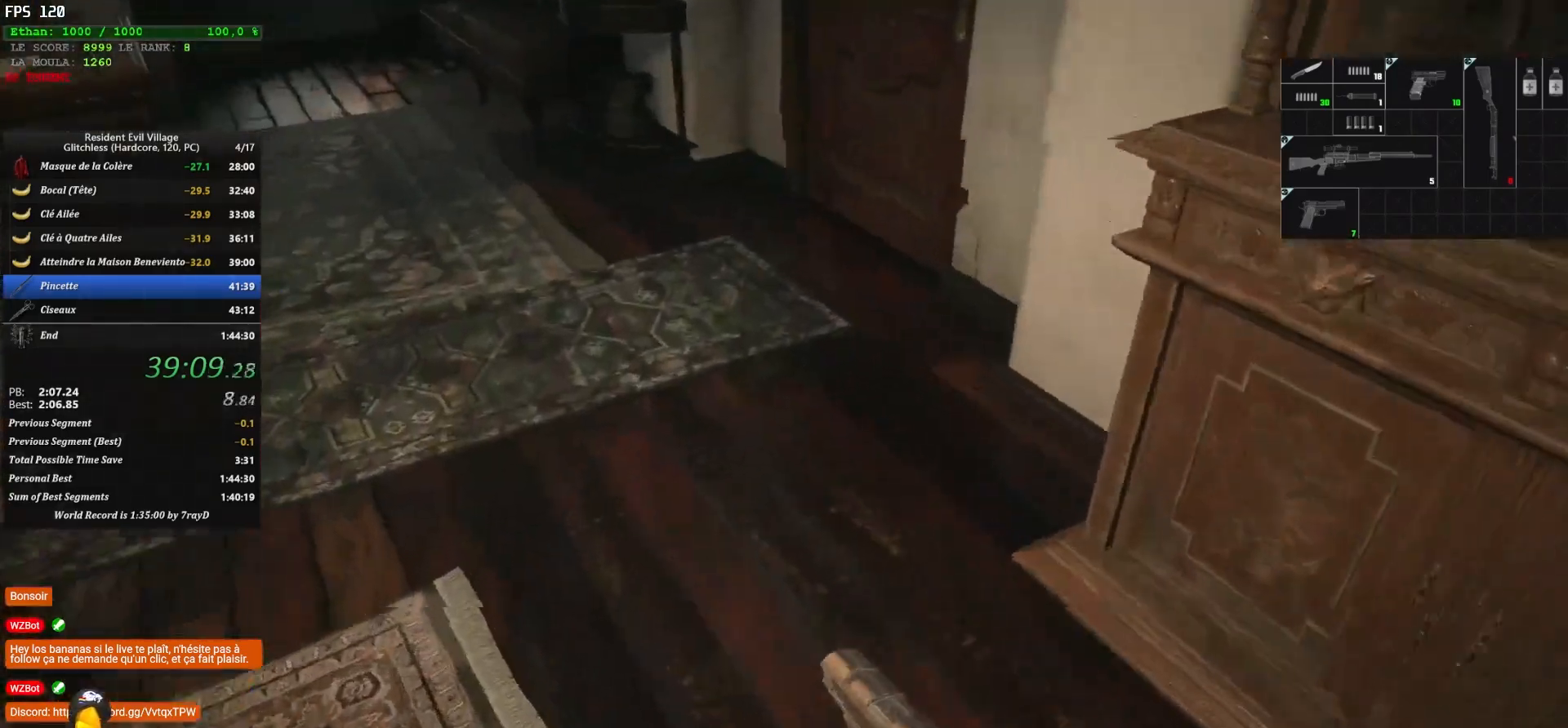
{"keys": ["f", "shift", "z"], "mouse": [], "mouse_move": "right", "events": [[467, "f", "down"]]}
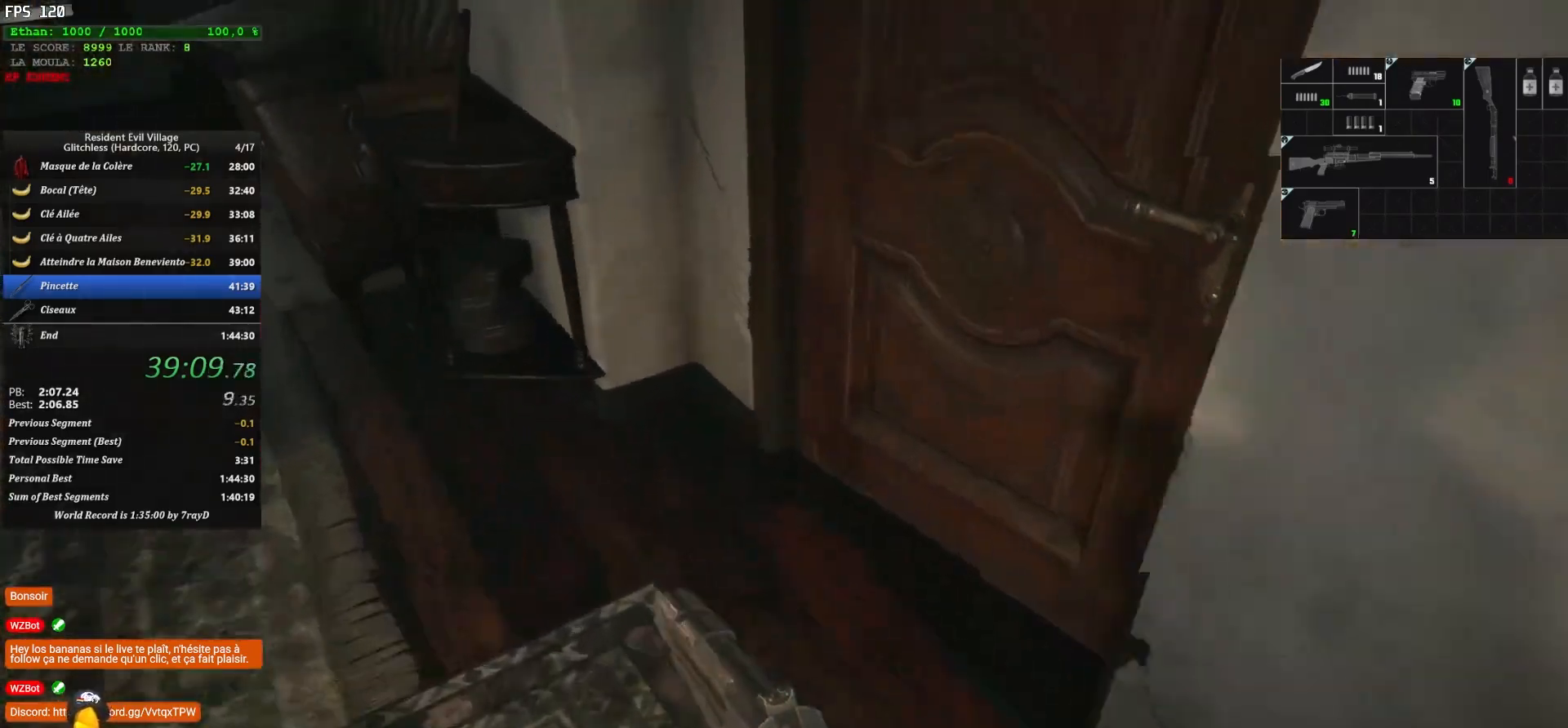
{"keys": ["shift", "z"], "mouse": [], "mouse_move": "right", "events": [[50, "f", "up"], [150, "f", "down"], [183, "f", "up"], [250, "f", "down"], [483, "f", "up"]]}
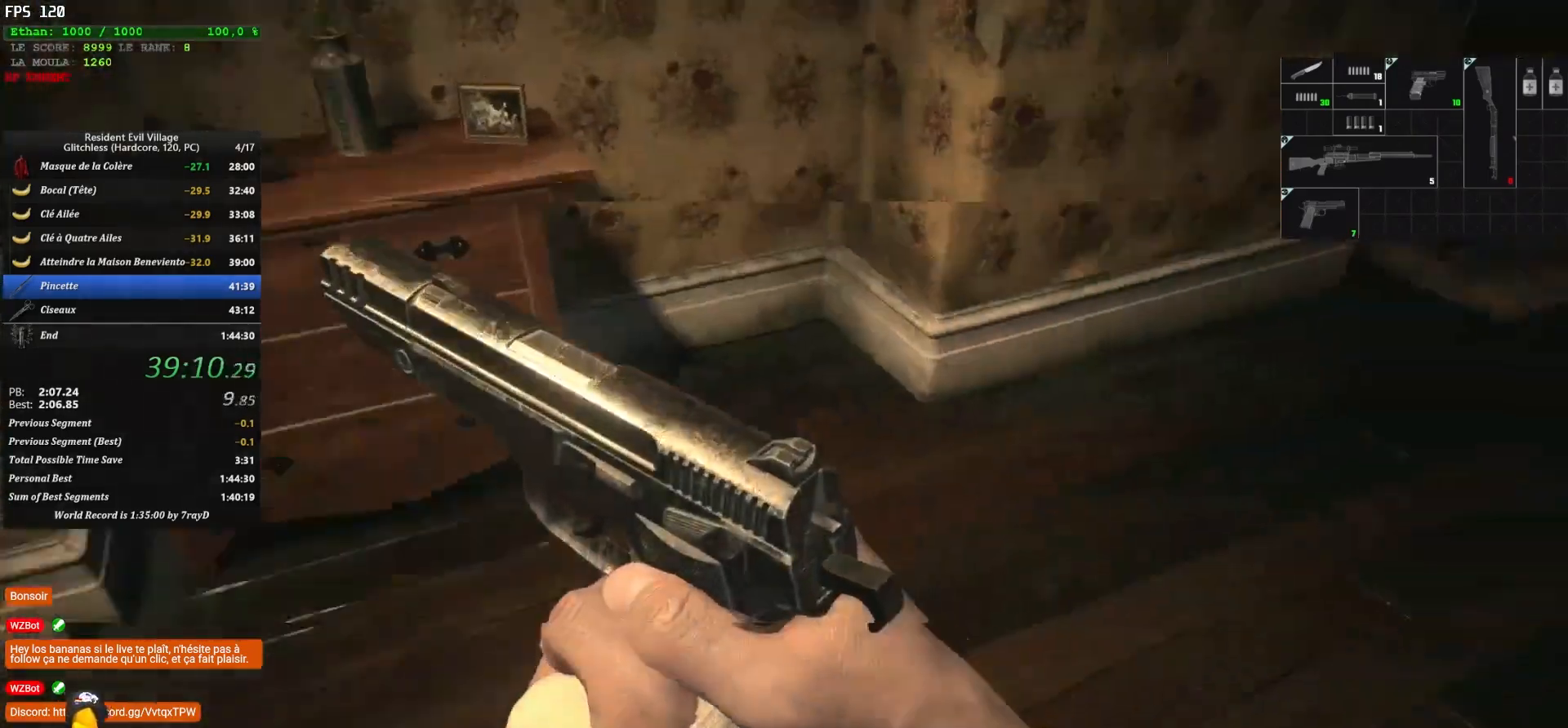
{"keys": ["shift", "z"], "mouse": [], "mouse_move": "up-left", "events": []}